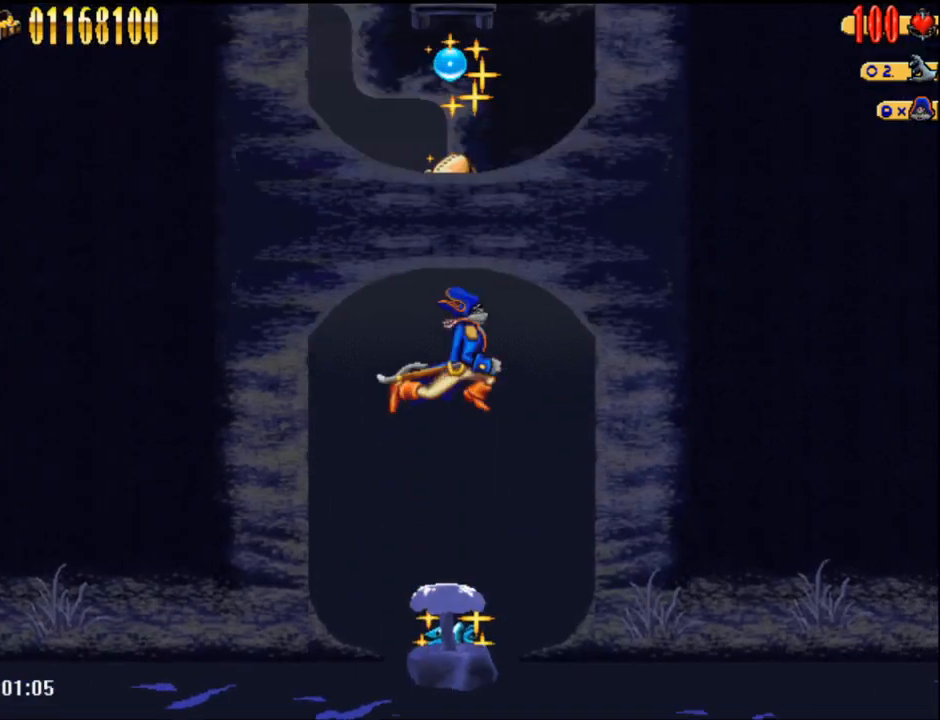
Gameplay with a controller (Nintendo layout); each line is a JSON object with the inputs held at the frame after it. "events" lists button and stick changes between this image and that frame as [ms after this image, input, new state], when the widget could be followed in between. Not read: L3 R3 left_stick right_stick.
{"buttons": ["DPAD_UP"], "events": [[417, "DPAD_UP", "down"]]}
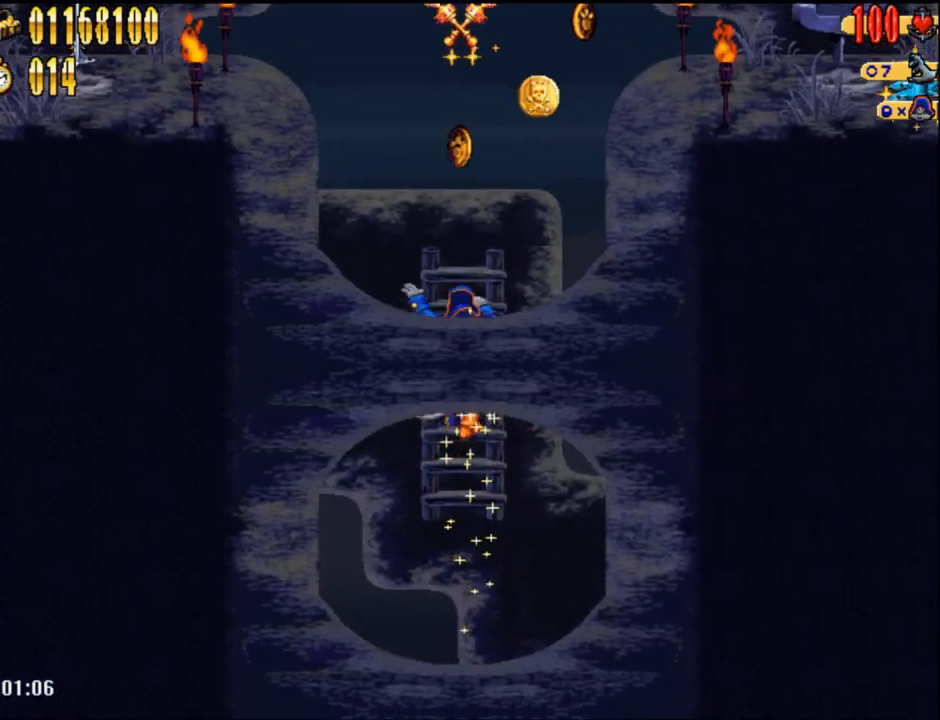
{"buttons": ["A", "DPAD_RIGHT"], "events": [[333, "DPAD_RIGHT", "down"], [367, "A", "down"], [367, "DPAD_UP", "up"]]}
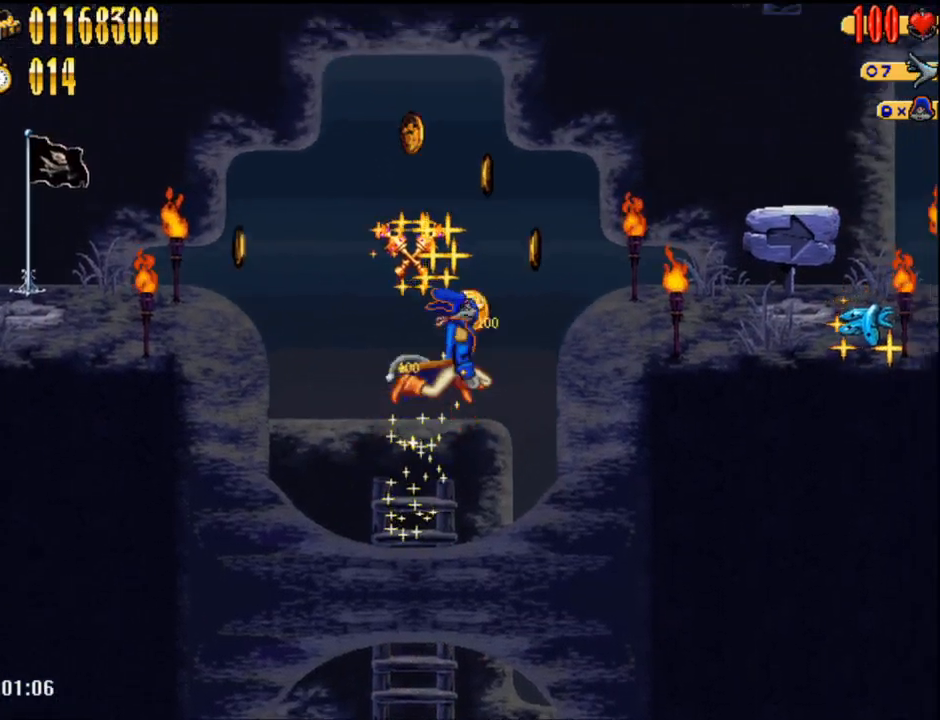
{"buttons": ["DPAD_RIGHT"], "events": [[317, "A", "up"]]}
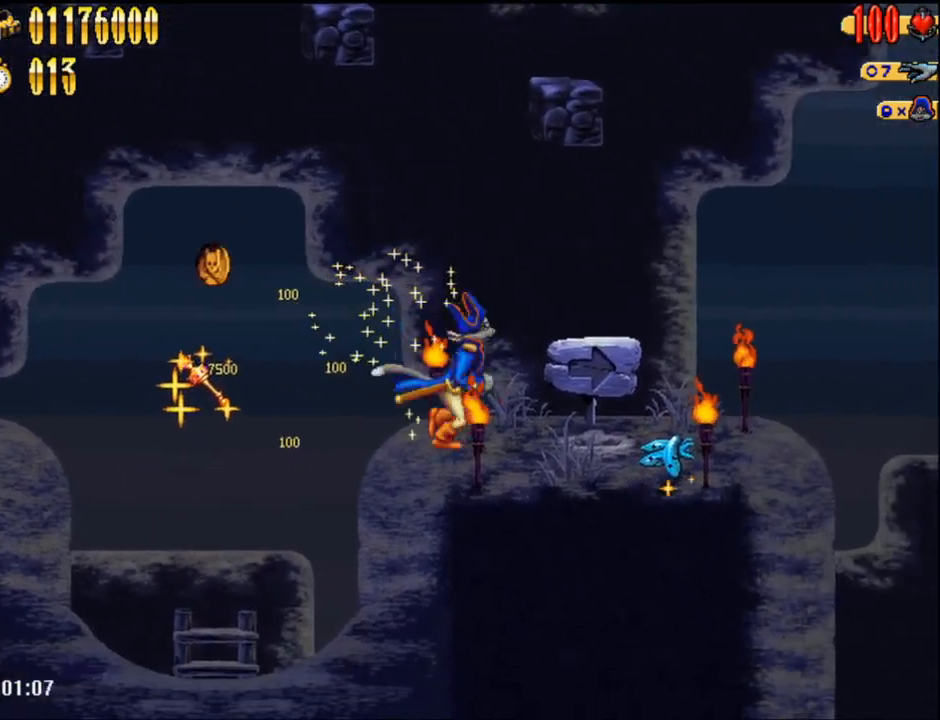
{"buttons": ["DPAD_RIGHT"], "events": []}
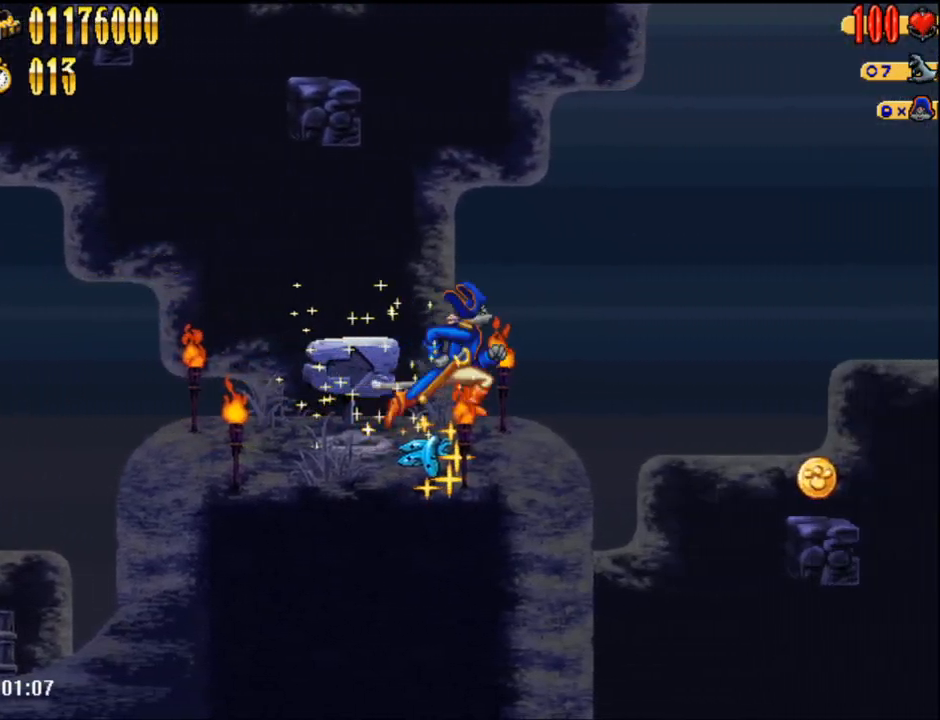
{"buttons": ["DPAD_RIGHT"], "events": [[133, "A", "down"], [300, "A", "up"]]}
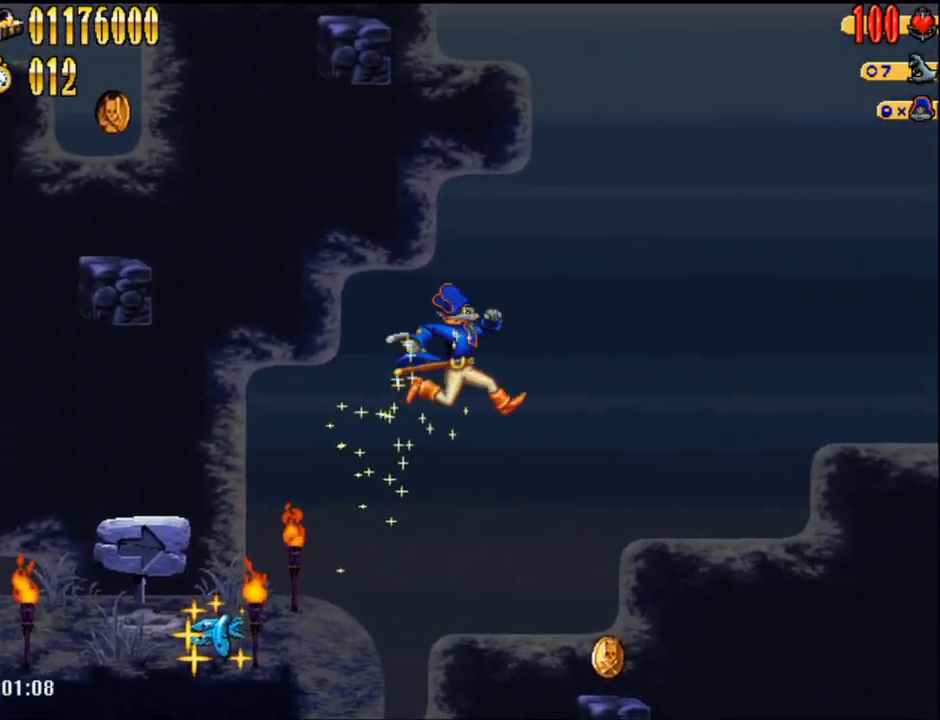
{"buttons": ["A", "DPAD_RIGHT"], "events": [[400, "A", "down"]]}
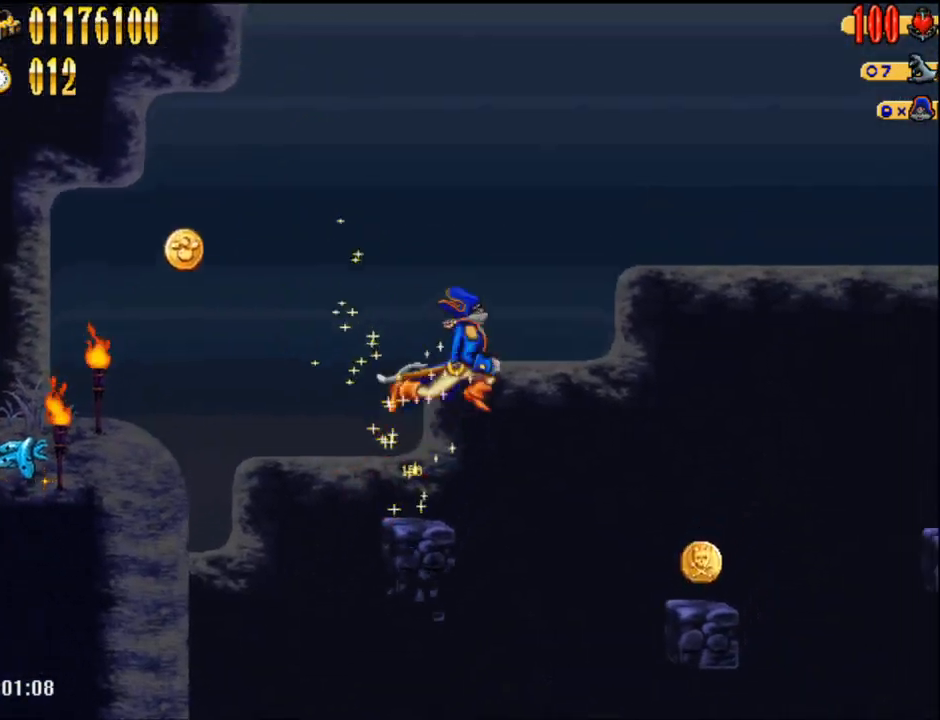
{"buttons": ["DPAD_RIGHT"], "events": [[33, "A", "up"]]}
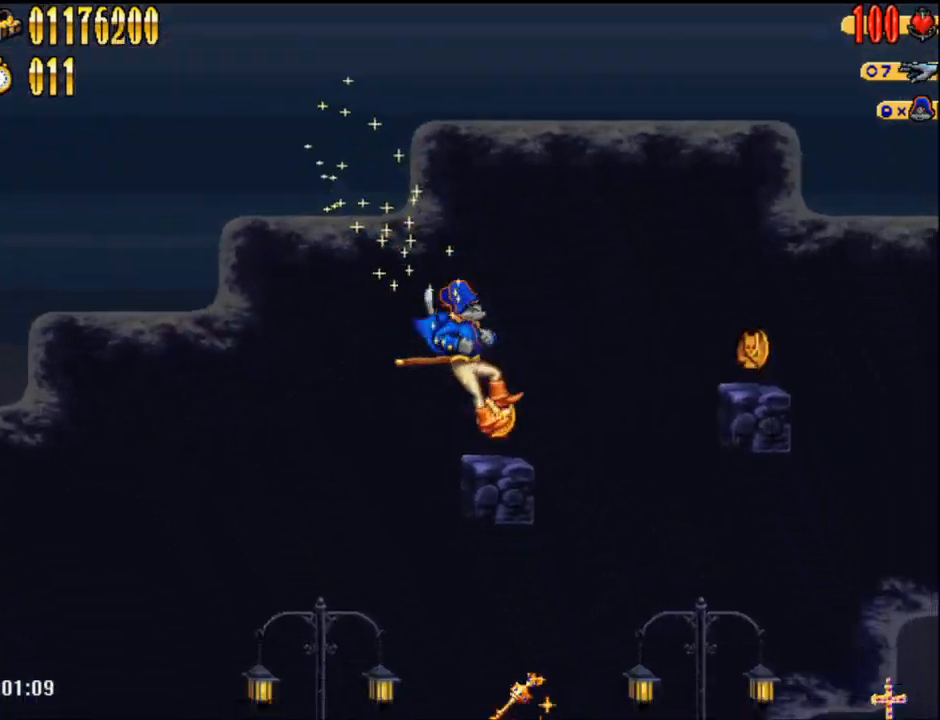
{"buttons": ["DPAD_RIGHT"], "events": [[117, "A", "down"], [300, "A", "up"]]}
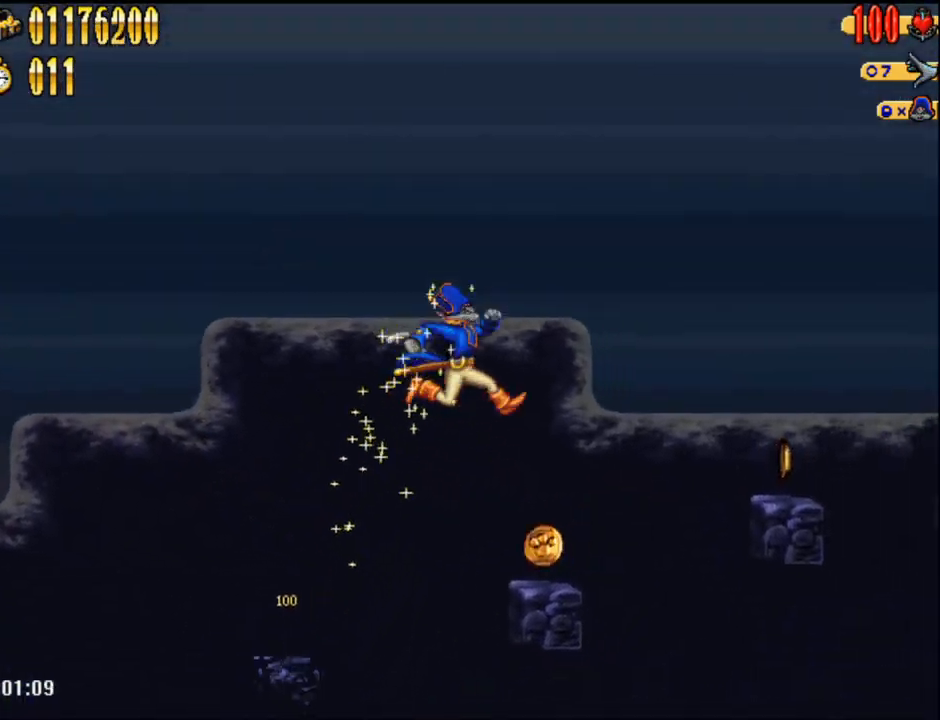
{"buttons": ["DPAD_RIGHT"], "events": [[267, "A", "down"], [433, "A", "up"]]}
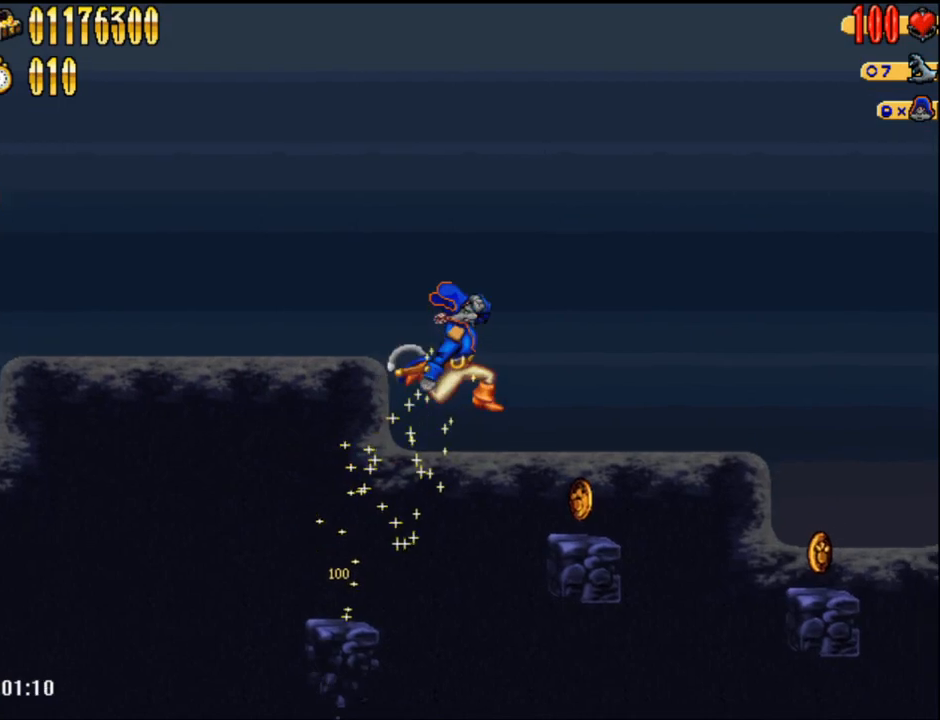
{"buttons": ["DPAD_RIGHT"], "events": [[367, "A", "down"], [467, "A", "up"]]}
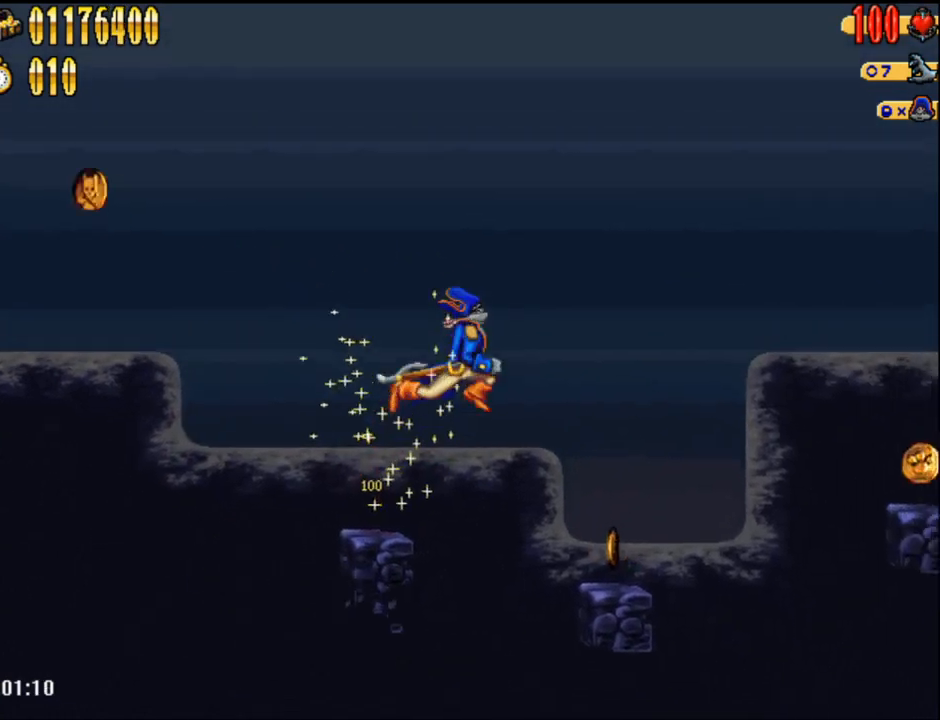
{"buttons": ["A", "DPAD_RIGHT"], "events": [[450, "A", "down"]]}
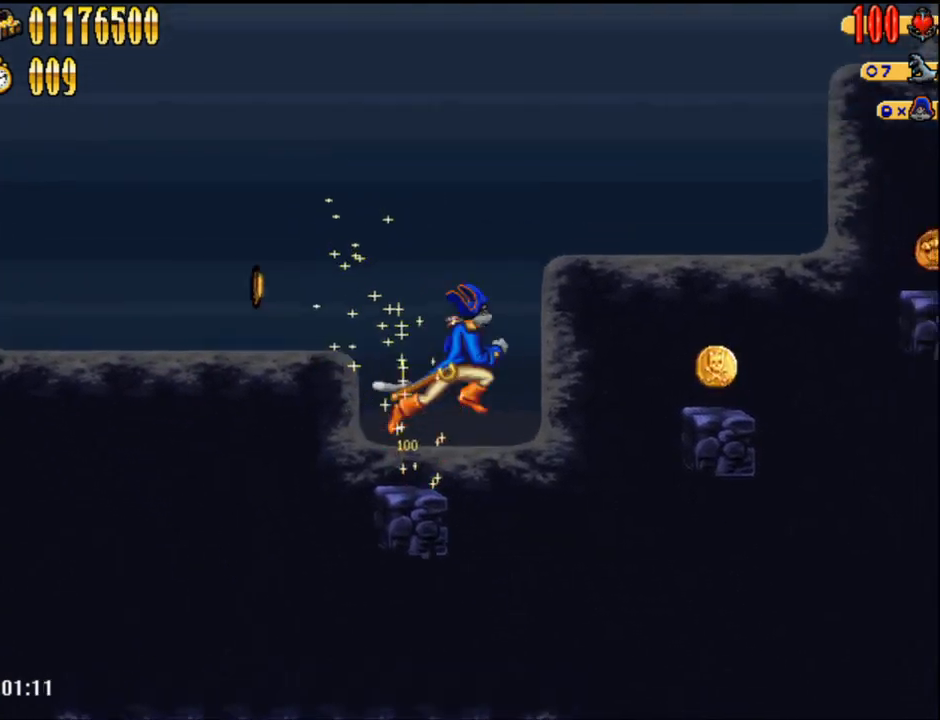
{"buttons": ["DPAD_RIGHT"], "events": [[133, "A", "up"]]}
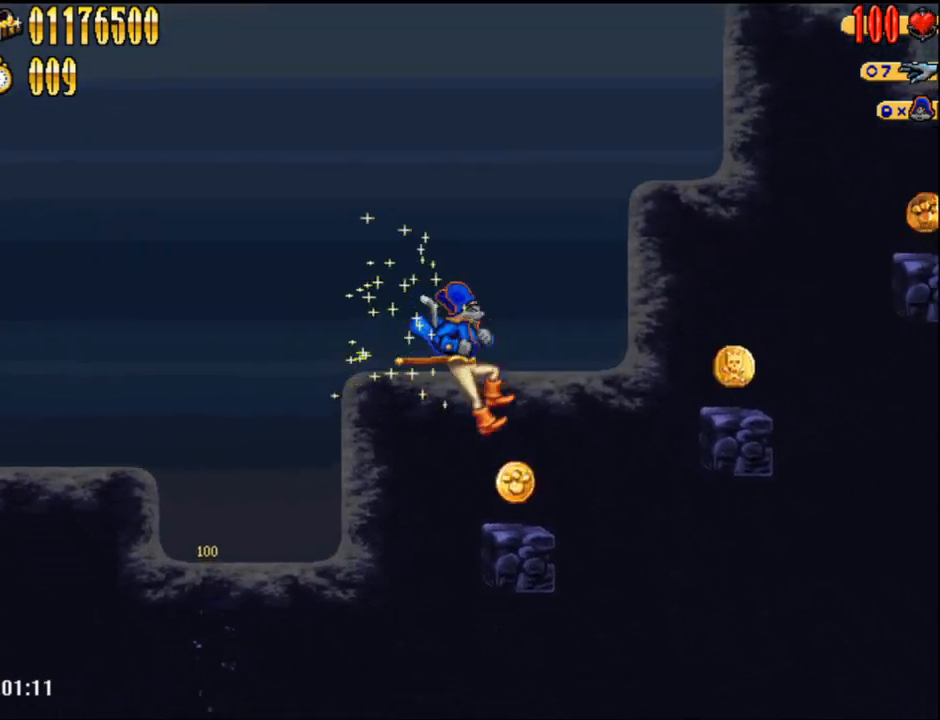
{"buttons": ["DPAD_RIGHT"], "events": [[133, "A", "down"], [333, "A", "up"]]}
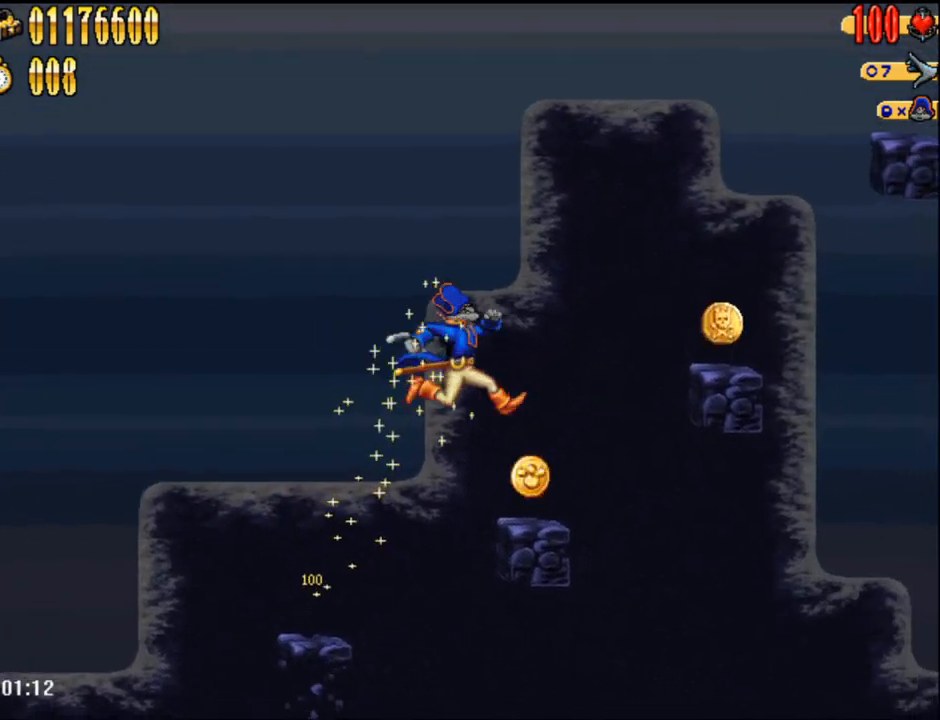
{"buttons": ["DPAD_RIGHT"], "events": [[200, "A", "down"], [400, "A", "up"]]}
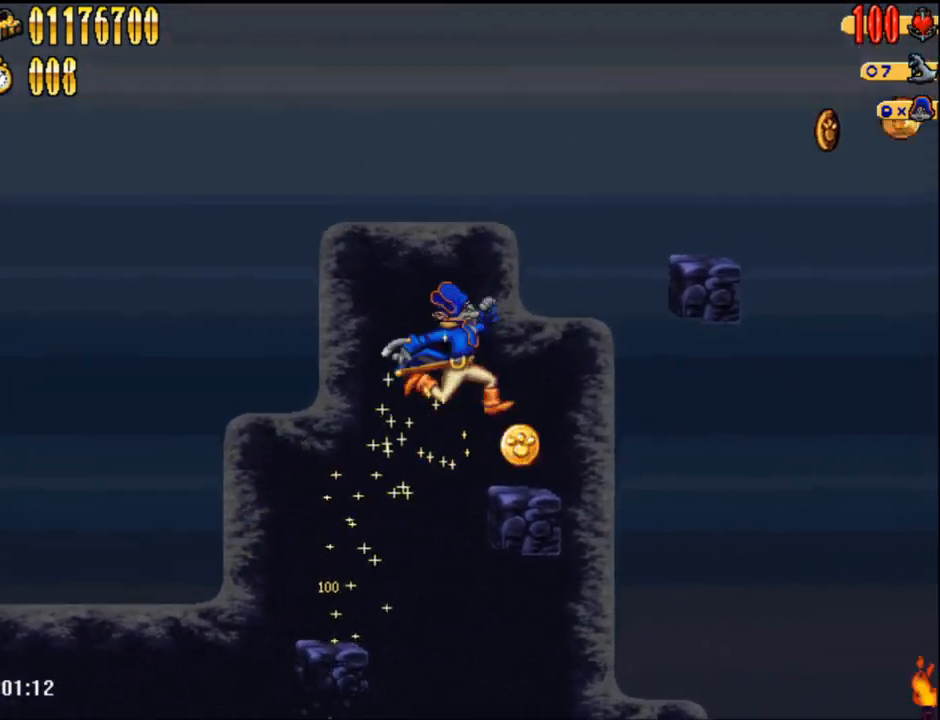
{"buttons": ["A", "DPAD_RIGHT"], "events": [[167, "DPAD_RIGHT", "up"], [300, "A", "down"], [300, "DPAD_RIGHT", "down"]]}
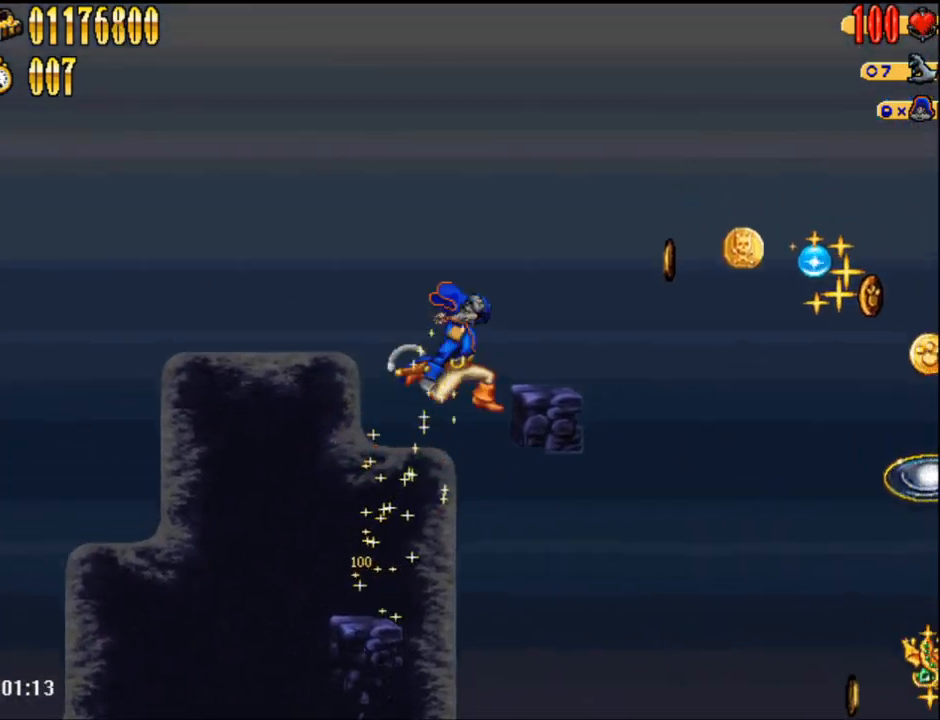
{"buttons": ["A", "DPAD_RIGHT"], "events": [[17, "A", "up"], [233, "DPAD_RIGHT", "up"], [383, "DPAD_RIGHT", "down"], [417, "A", "down"]]}
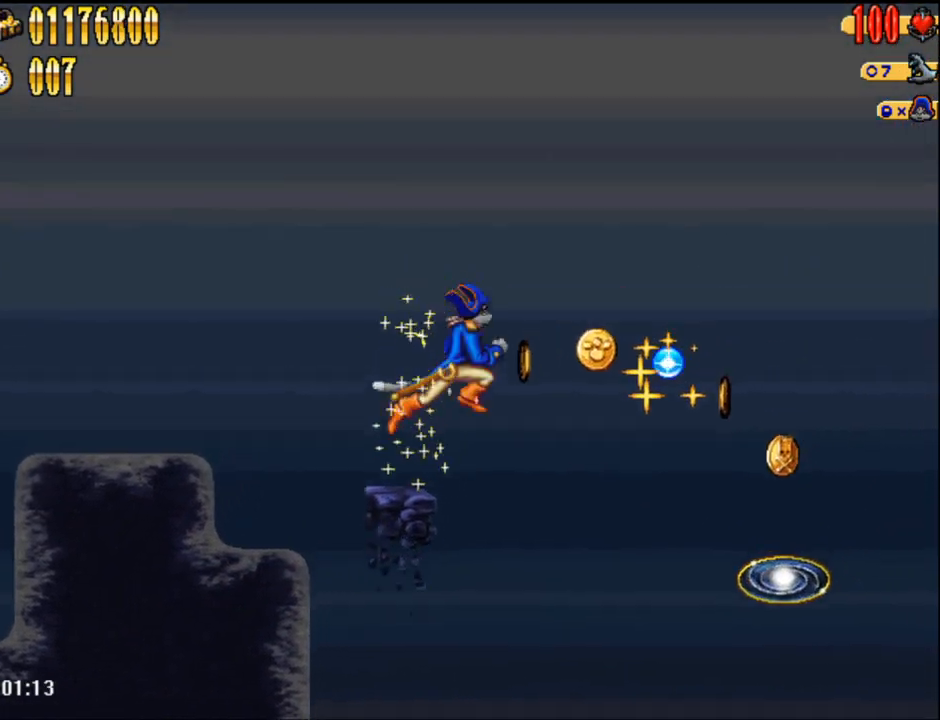
{"buttons": ["DPAD_RIGHT"], "events": [[150, "A", "up"]]}
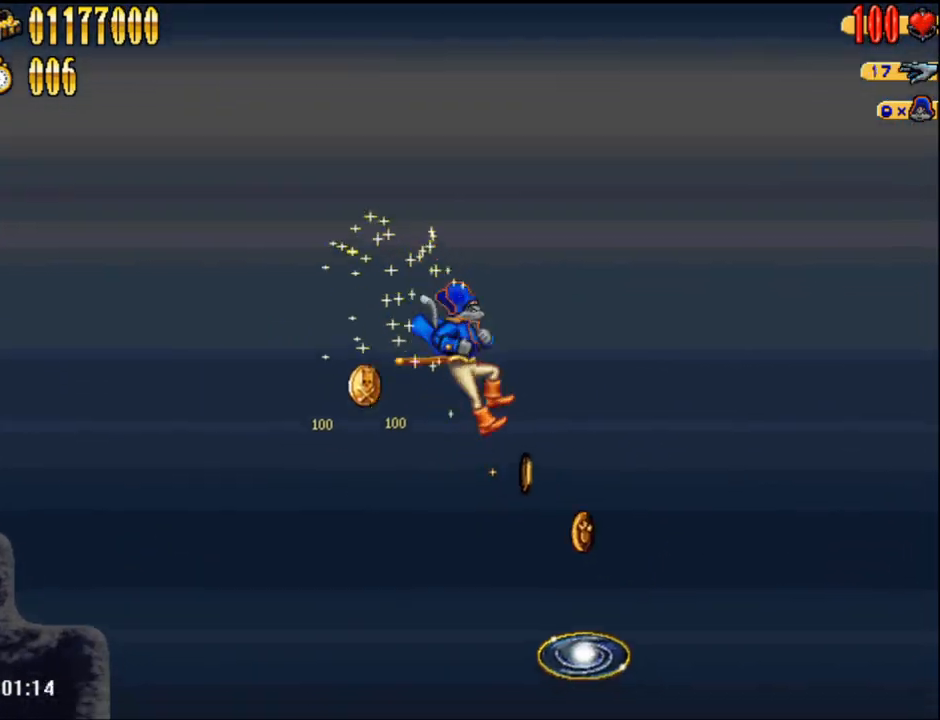
{"buttons": ["DPAD_RIGHT"], "events": []}
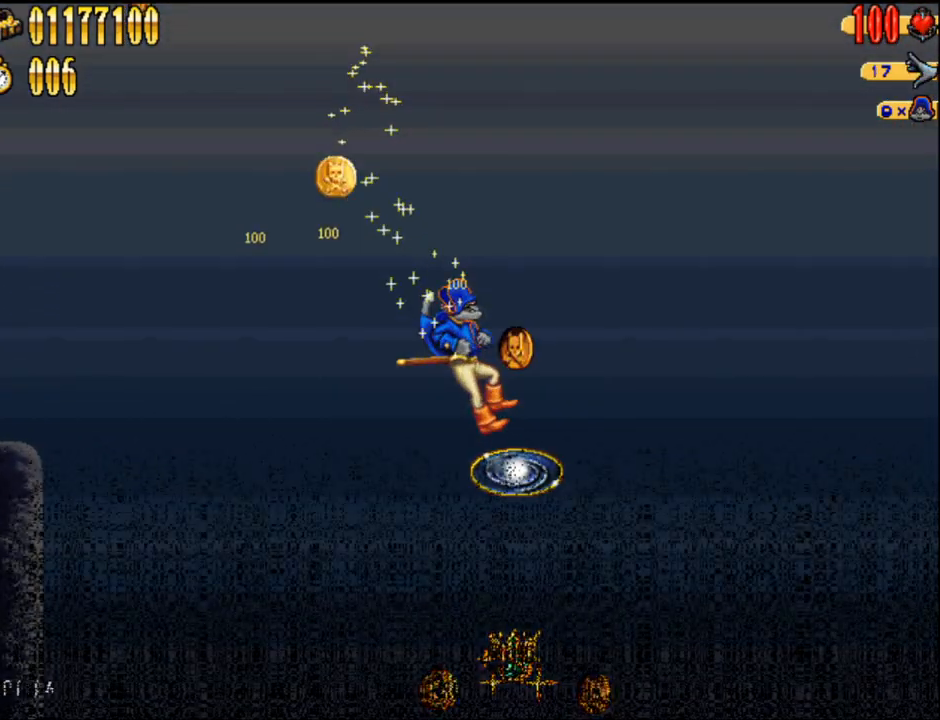
{"buttons": ["DPAD_RIGHT"], "events": []}
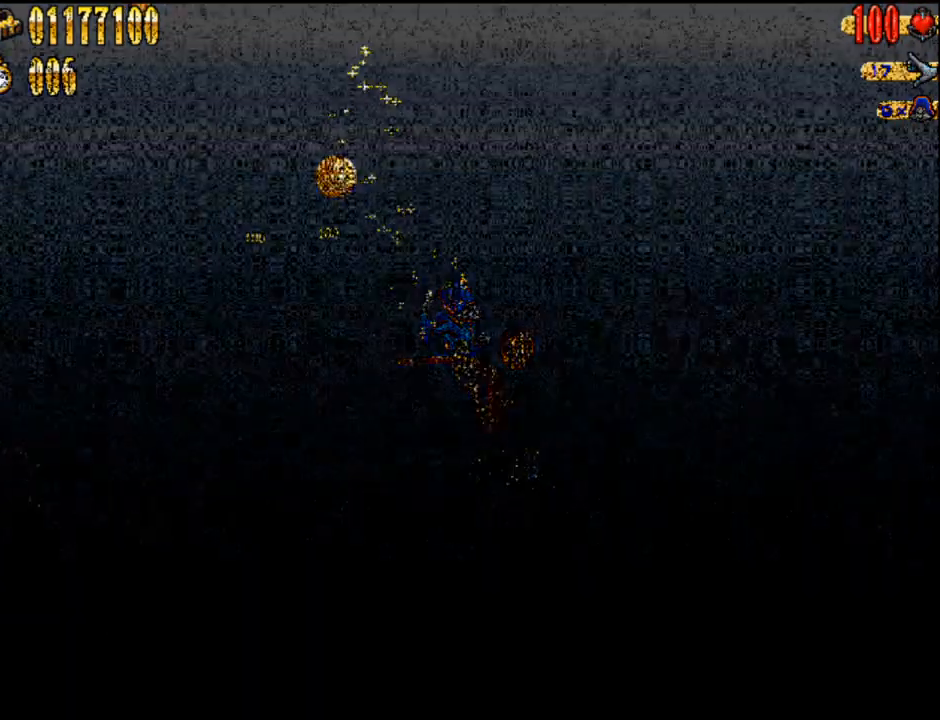
{"buttons": ["DPAD_RIGHT"], "events": []}
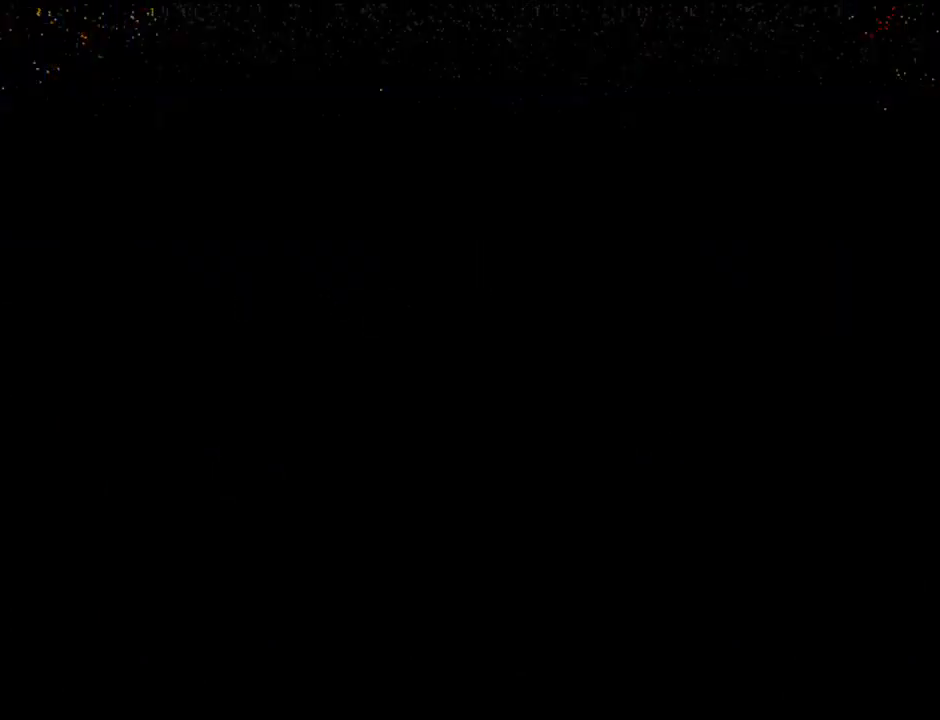
{"buttons": ["DPAD_RIGHT"], "events": []}
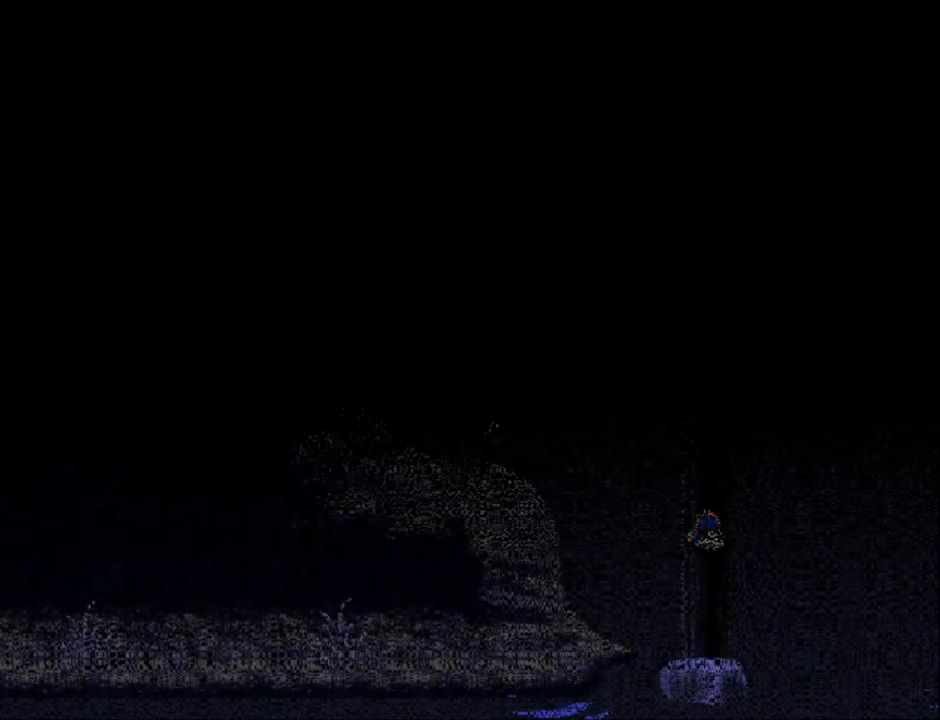
{"buttons": [], "events": [[483, "DPAD_RIGHT", "up"]]}
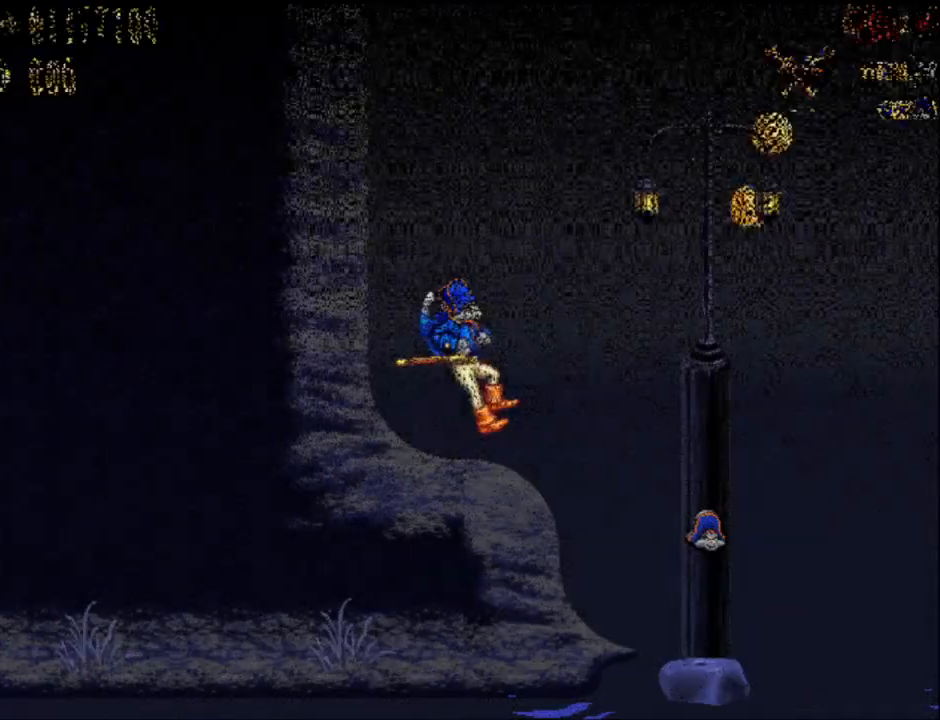
{"buttons": [], "events": []}
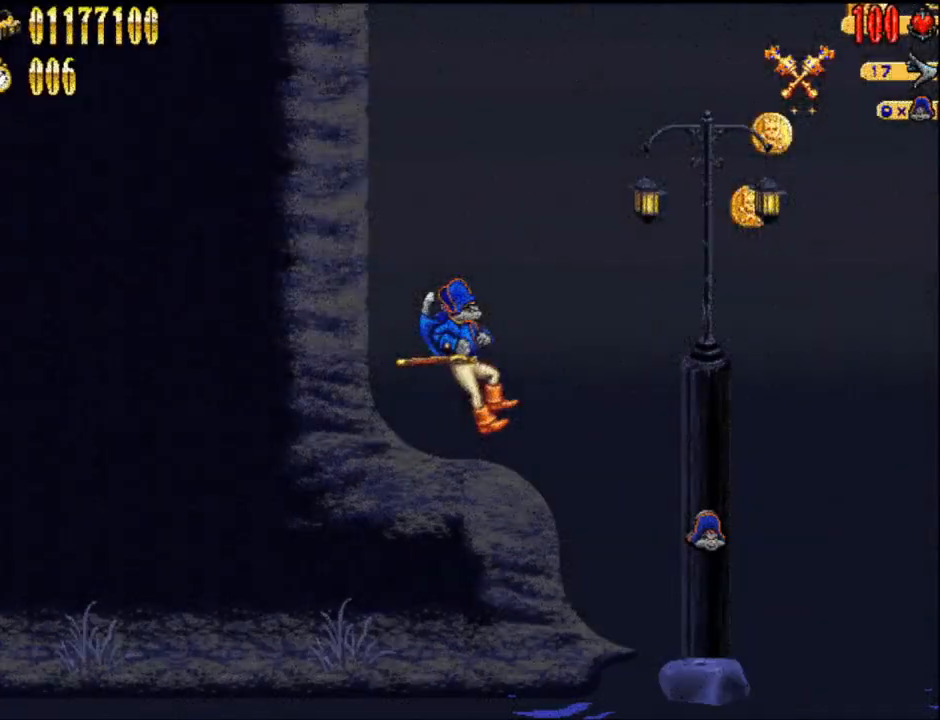
{"buttons": ["DPAD_RIGHT"], "events": [[333, "A", "down"], [333, "DPAD_RIGHT", "down"], [417, "A", "up"]]}
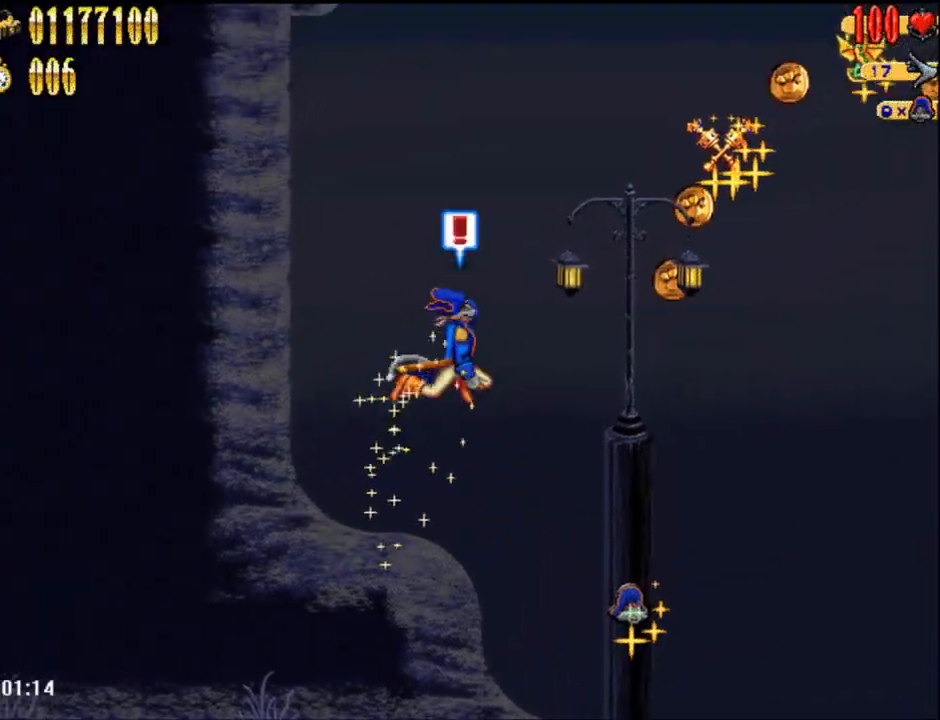
{"buttons": [], "events": [[450, "DPAD_RIGHT", "up"]]}
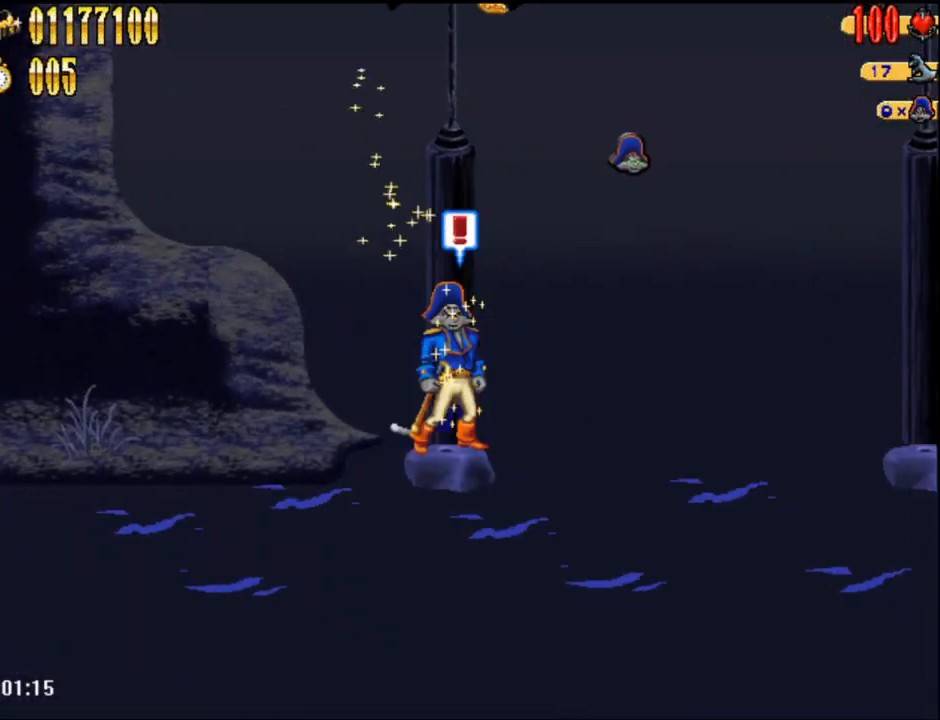
{"buttons": [], "events": []}
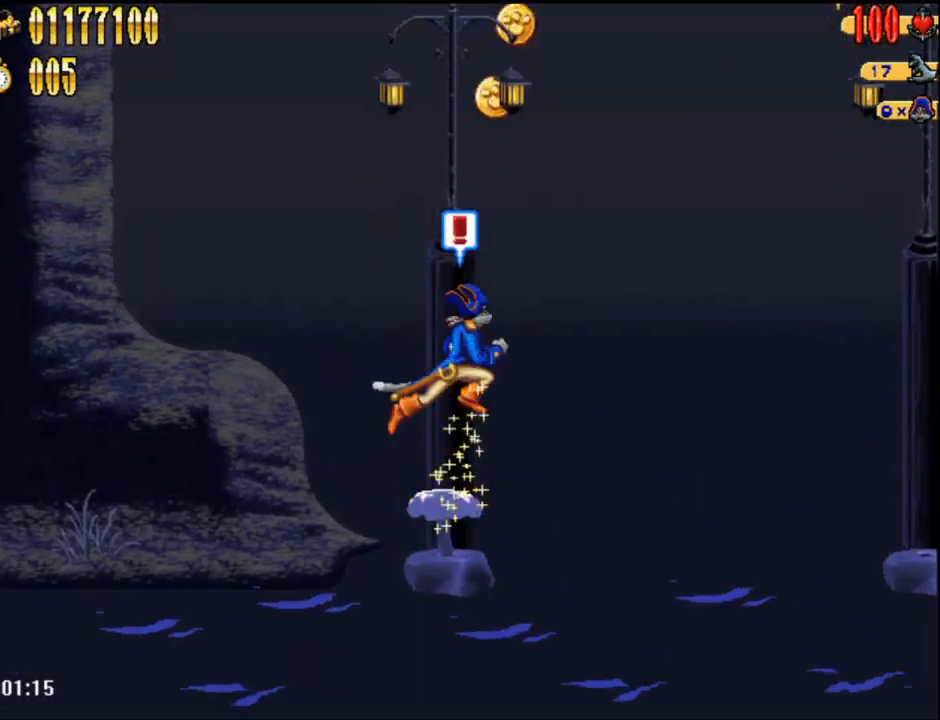
{"buttons": ["Y", "L1", "DPAD_LEFT"], "events": [[50, "DPAD_LEFT", "down"], [417, "Y", "down"], [450, "L1", "down"]]}
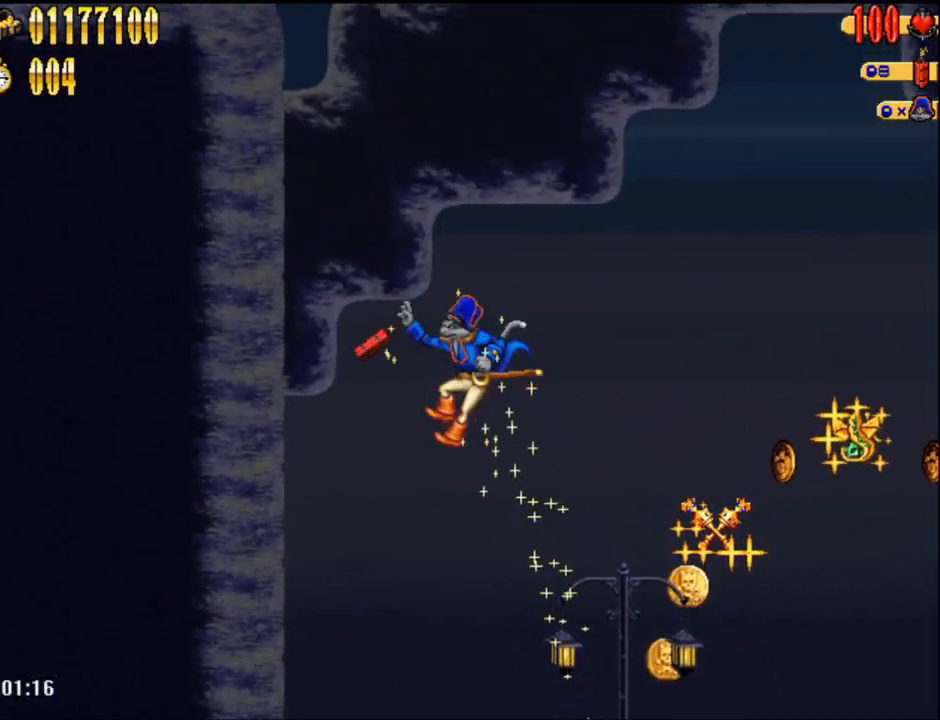
{"buttons": ["DPAD_LEFT"], "events": [[17, "Y", "up"], [83, "L1", "up"]]}
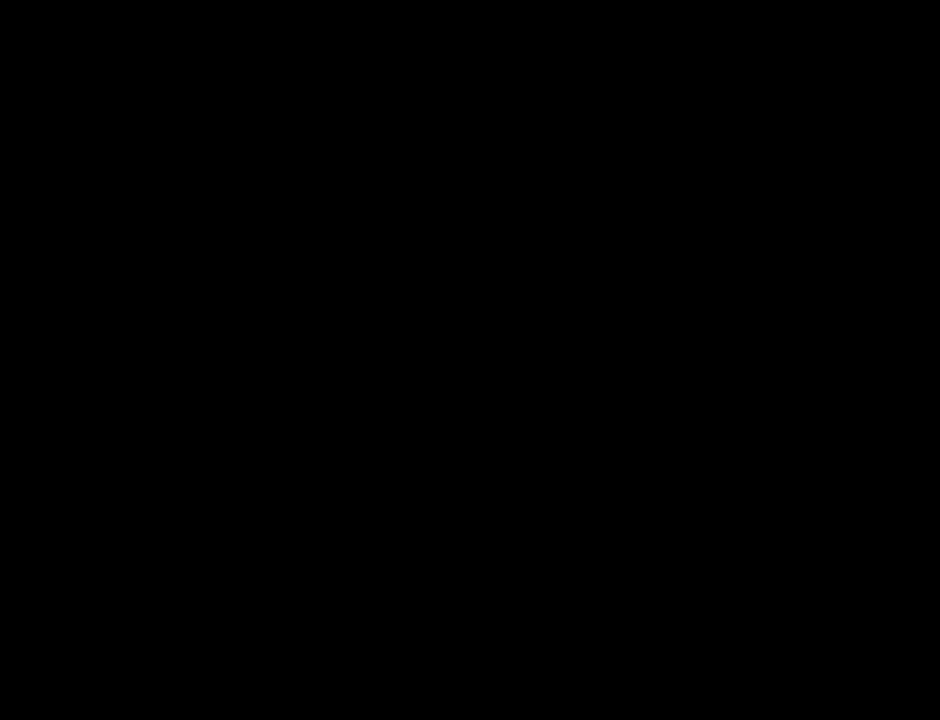
{"buttons": ["DPAD_LEFT"], "events": []}